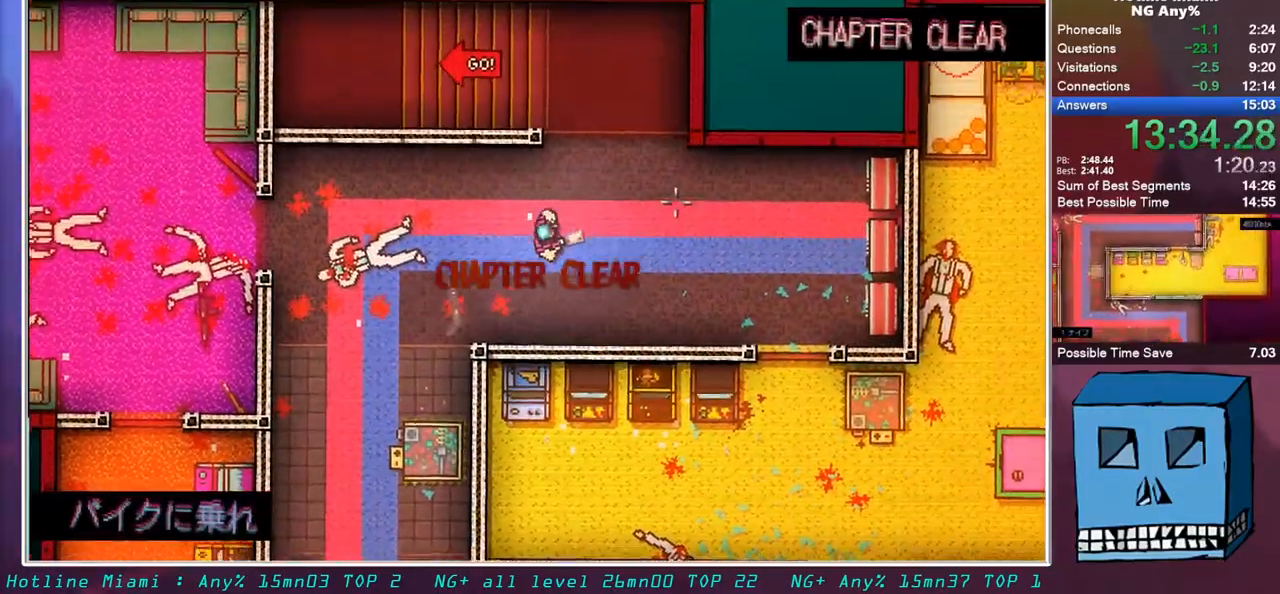
Gameplay with keyboard and mouse; each line is a JSON object with the keys and mouse buttons held at the frame after it. "events" lists presses ("down") and releases ("up") of "alt", "d", "escape", "f4", "q", "s", "shift", "space", "z", "mouse_left" and "mouse_right" between this image and that frame as [ms after this image, input, new state], when the widget could be followed in between. "mouse_left", "mouse_right" = the "left", "right" buttons of the "mouse" list. No other keys are recorded. Mouse movement is not recorded.
{"keys": ["q", "s"], "mouse": [], "events": [[83, "d", "up"], [183, "q", "down"], [317, "z", "up"], [417, "s", "down"]]}
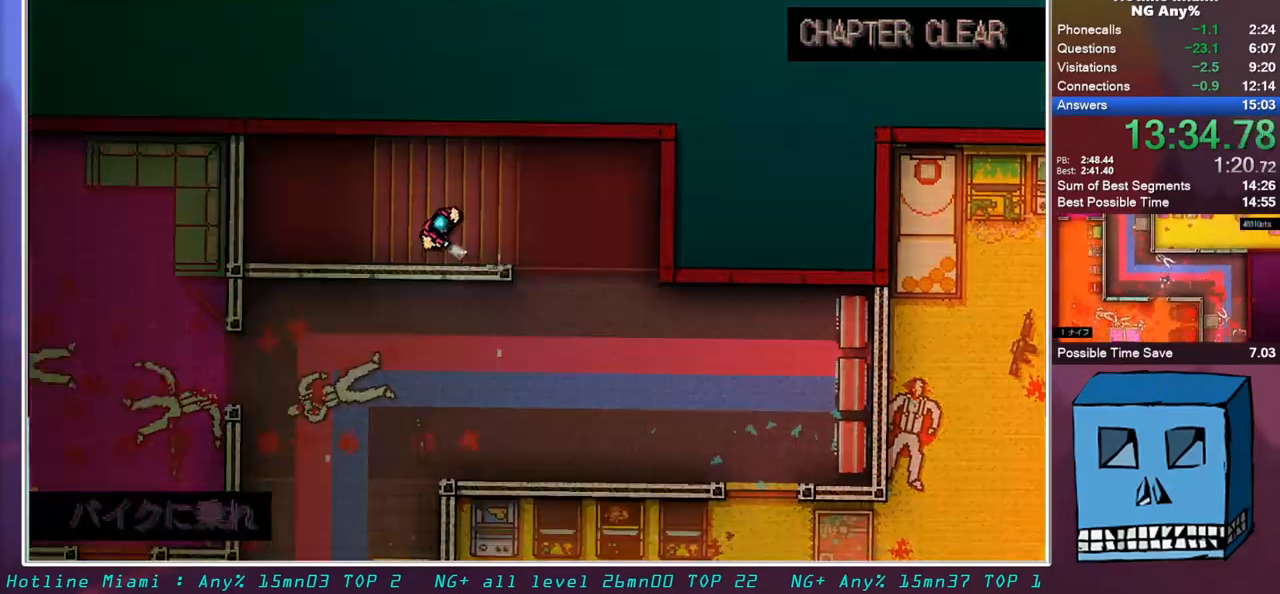
{"keys": ["s"], "mouse": [], "events": [[17, "q", "up"]]}
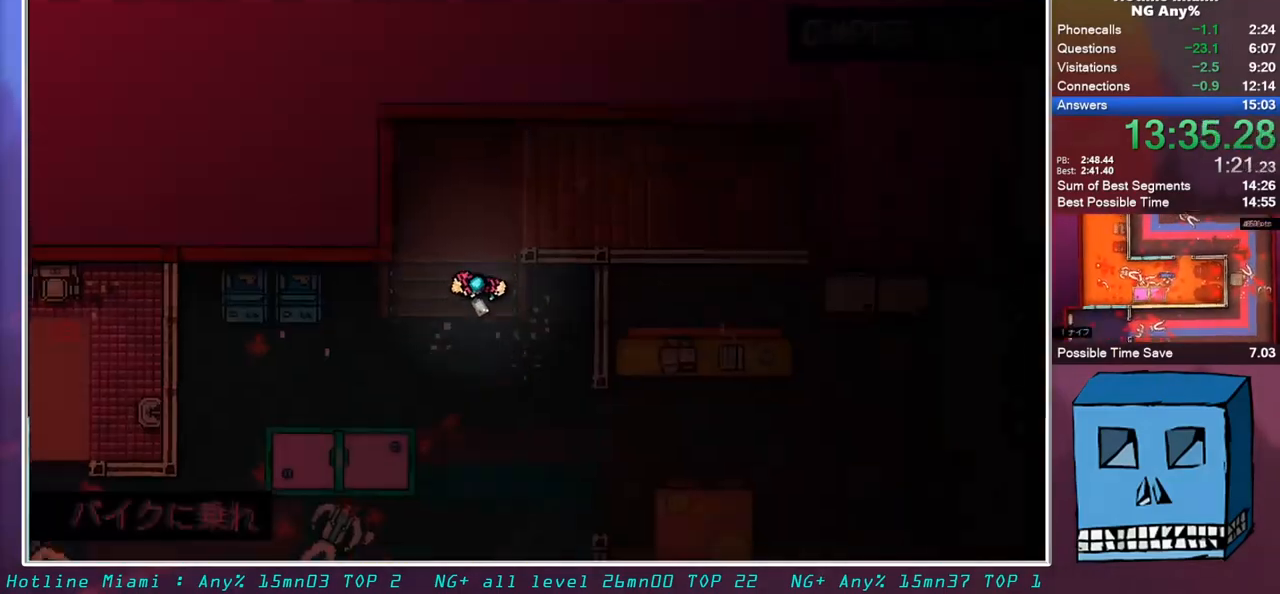
{"keys": ["q", "s"], "mouse": [], "events": [[350, "q", "down"]]}
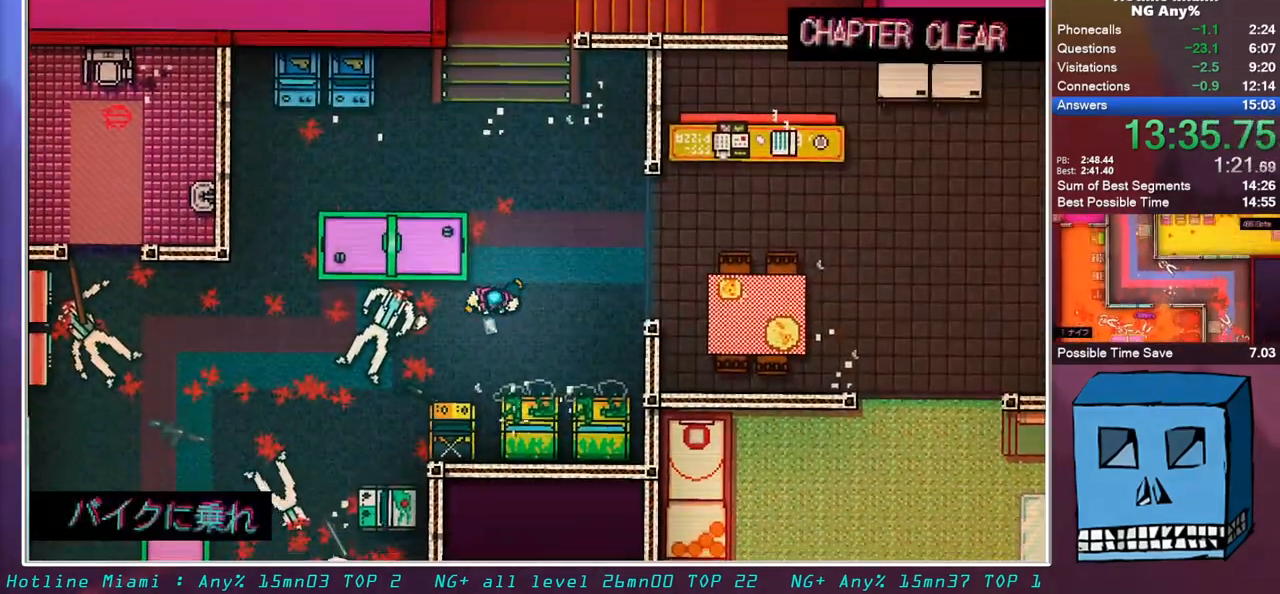
{"keys": ["s"], "mouse": [], "events": [[367, "q", "up"]]}
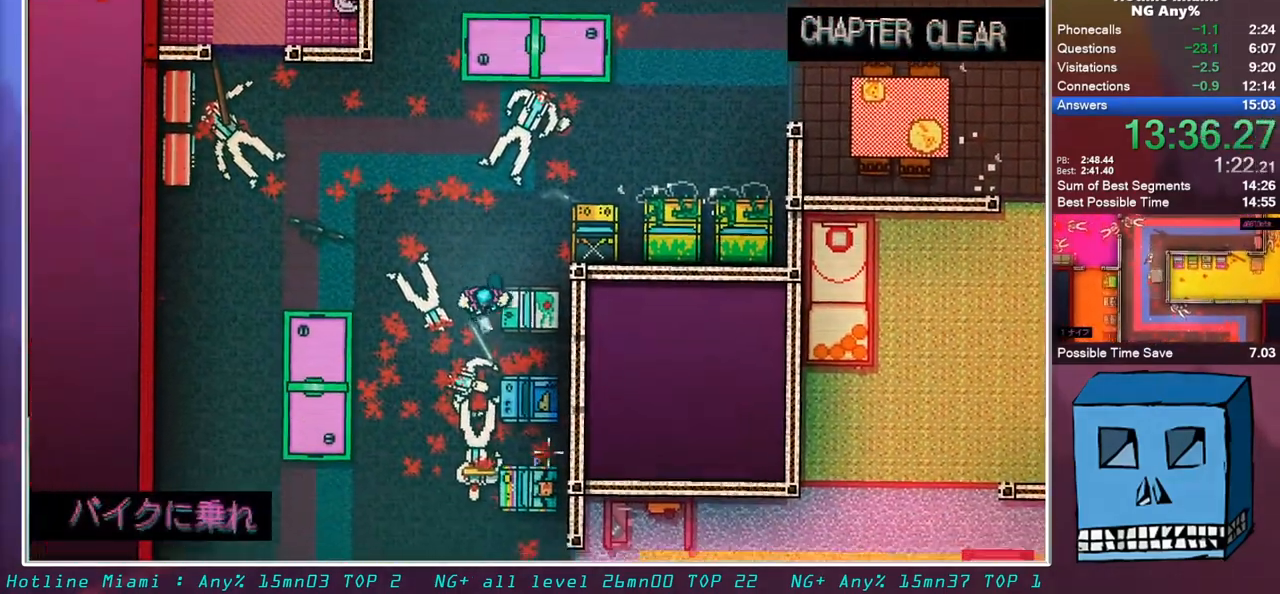
{"keys": ["d", "s"], "mouse": [], "events": [[383, "d", "down"]]}
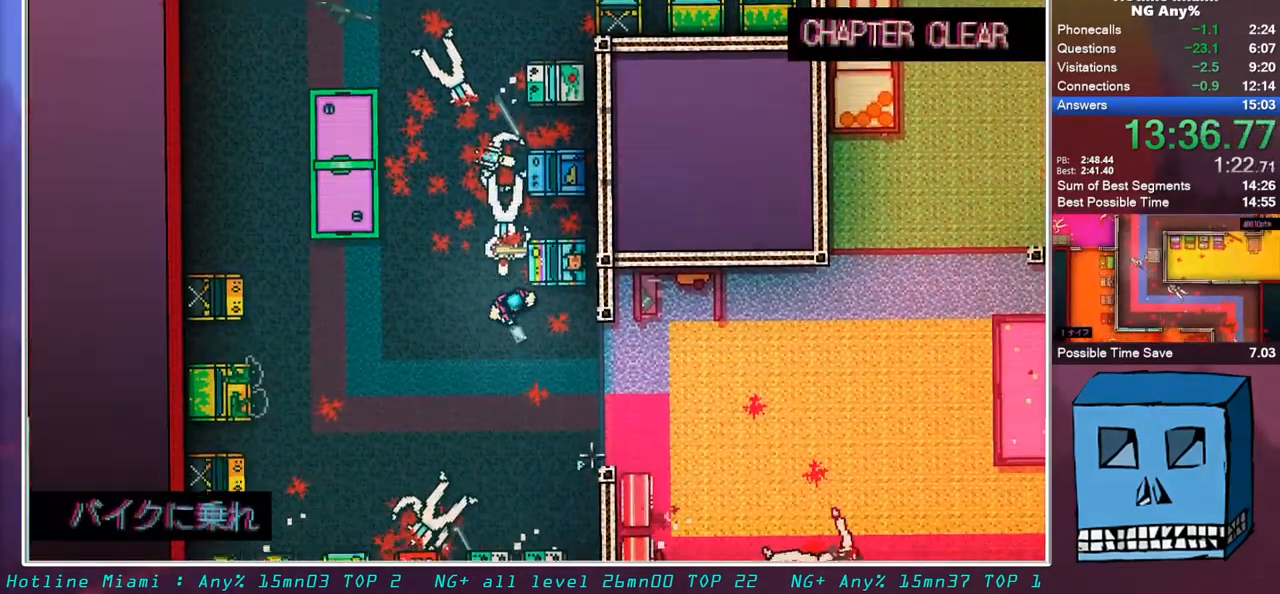
{"keys": ["d", "s"], "mouse": [], "events": []}
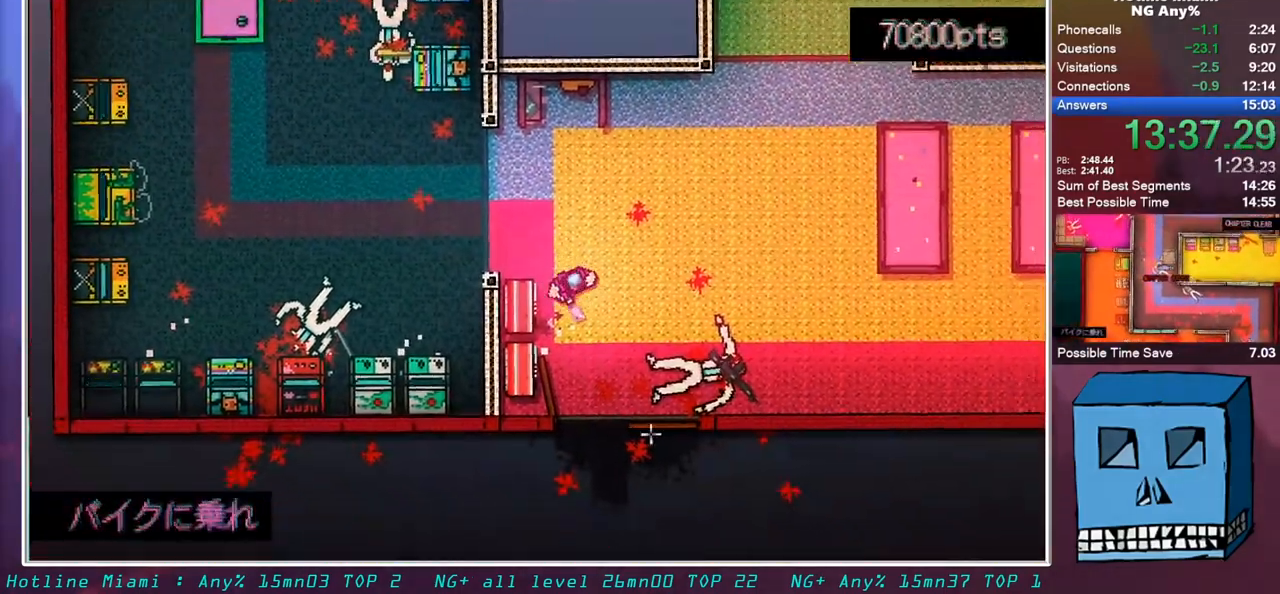
{"keys": ["s"], "mouse": [], "events": [[83, "d", "up"], [283, "d", "down"], [317, "d", "up"]]}
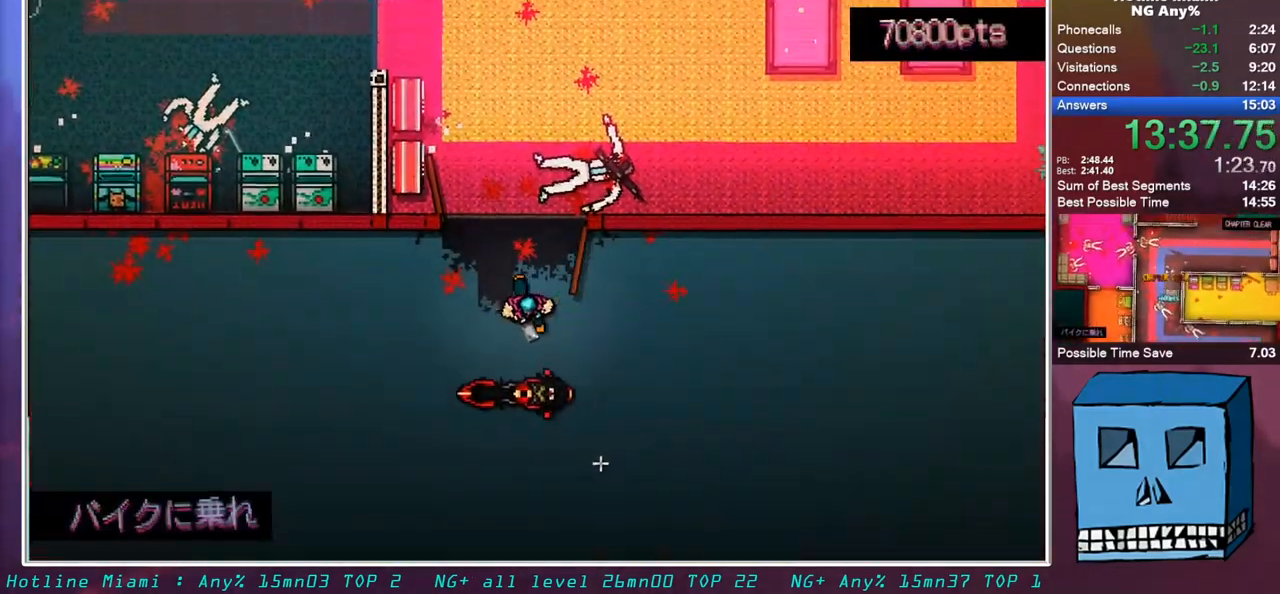
{"keys": ["s"], "mouse": ["left"], "events": [[150, "mouse_left", "down"]]}
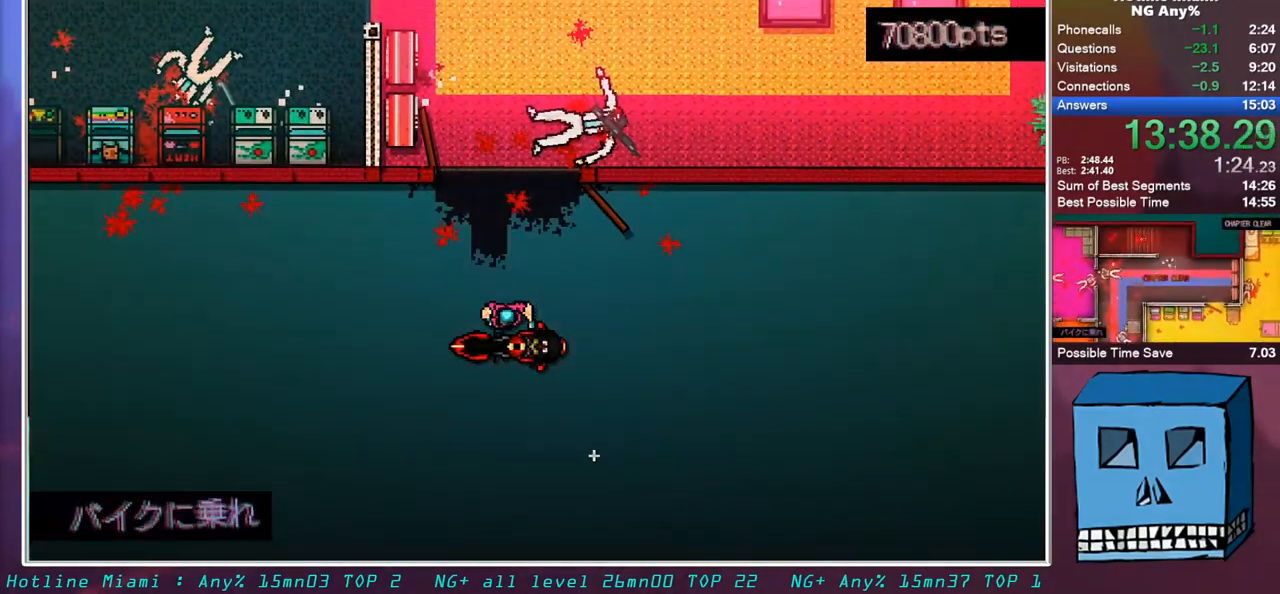
{"keys": ["s"], "mouse": ["left"], "events": []}
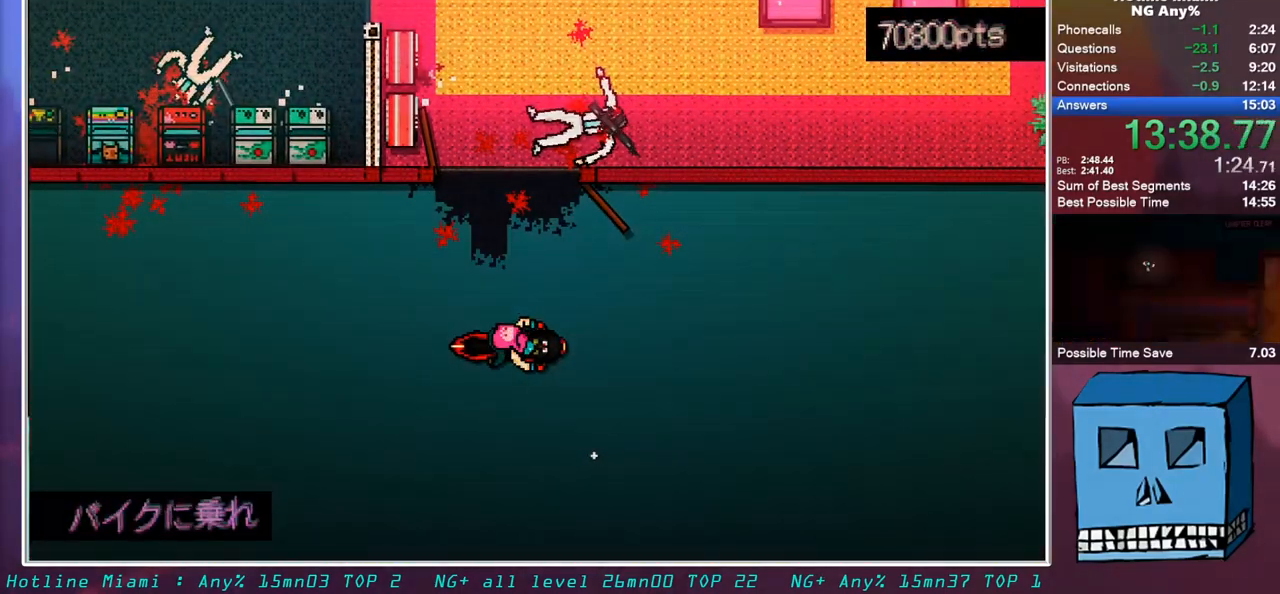
{"keys": ["s"], "mouse": ["left"], "events": []}
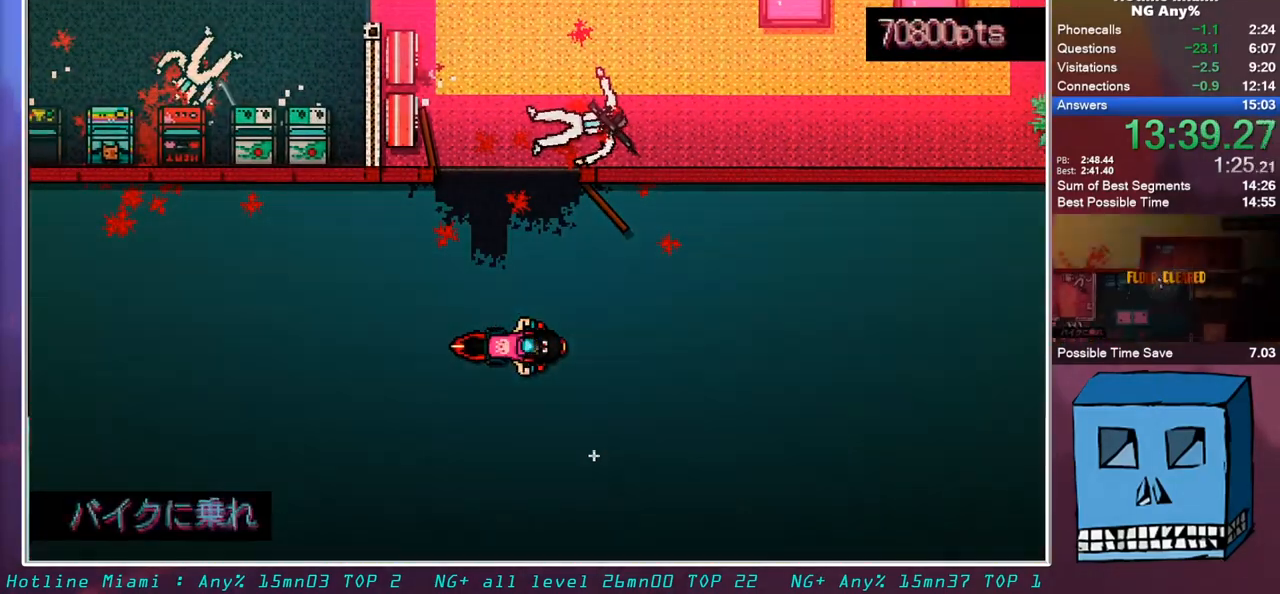
{"keys": ["s"], "mouse": ["left"], "events": []}
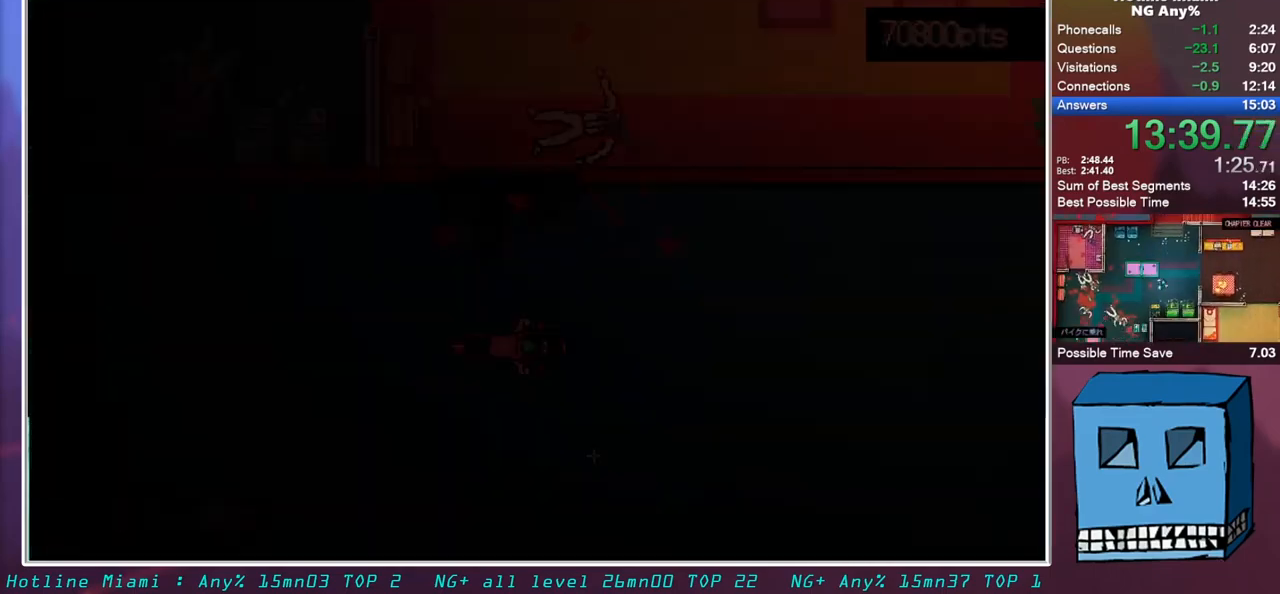
{"keys": ["s"], "mouse": ["left"], "events": []}
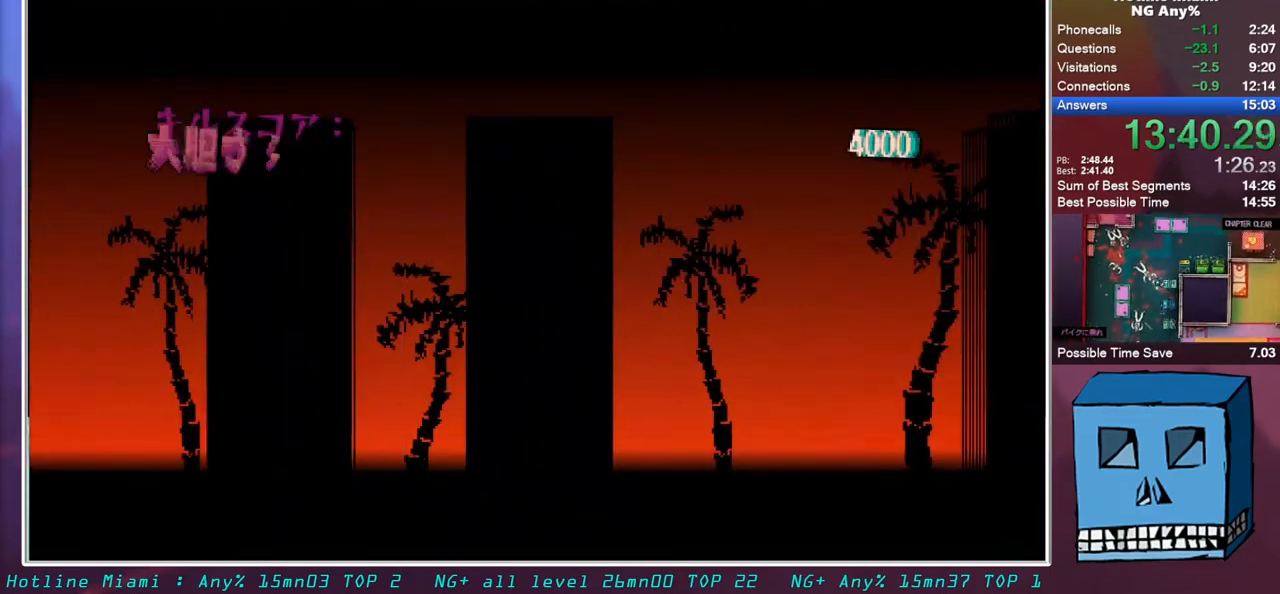
{"keys": [], "mouse": ["left"], "events": [[50, "s", "up"]]}
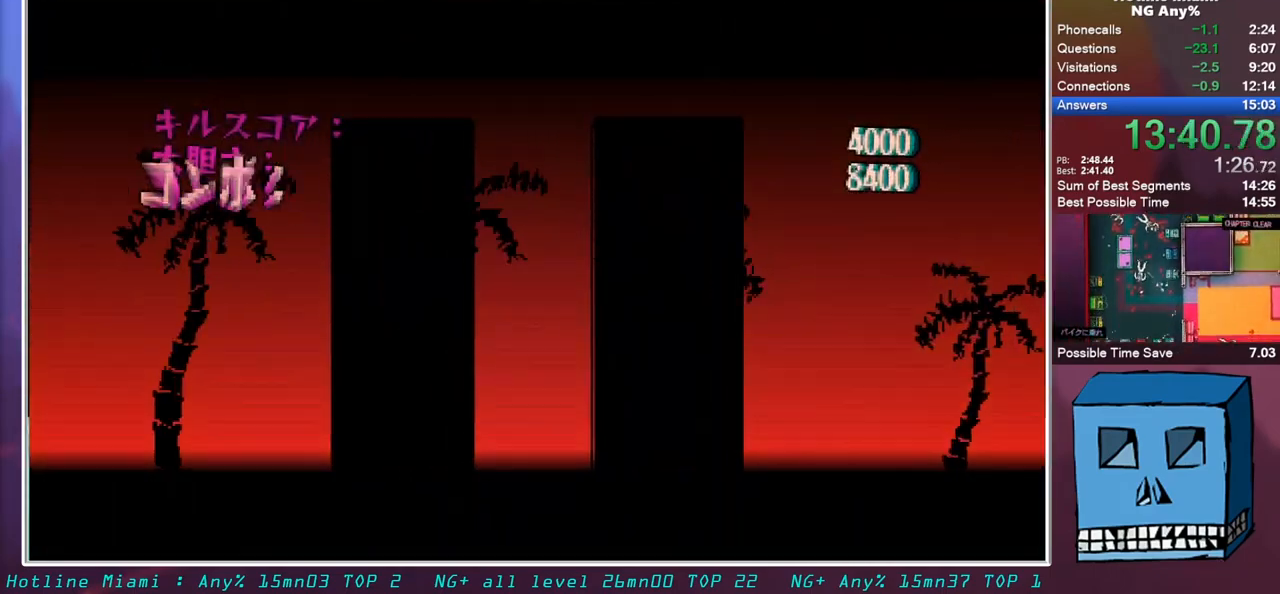
{"keys": [], "mouse": ["left"], "events": []}
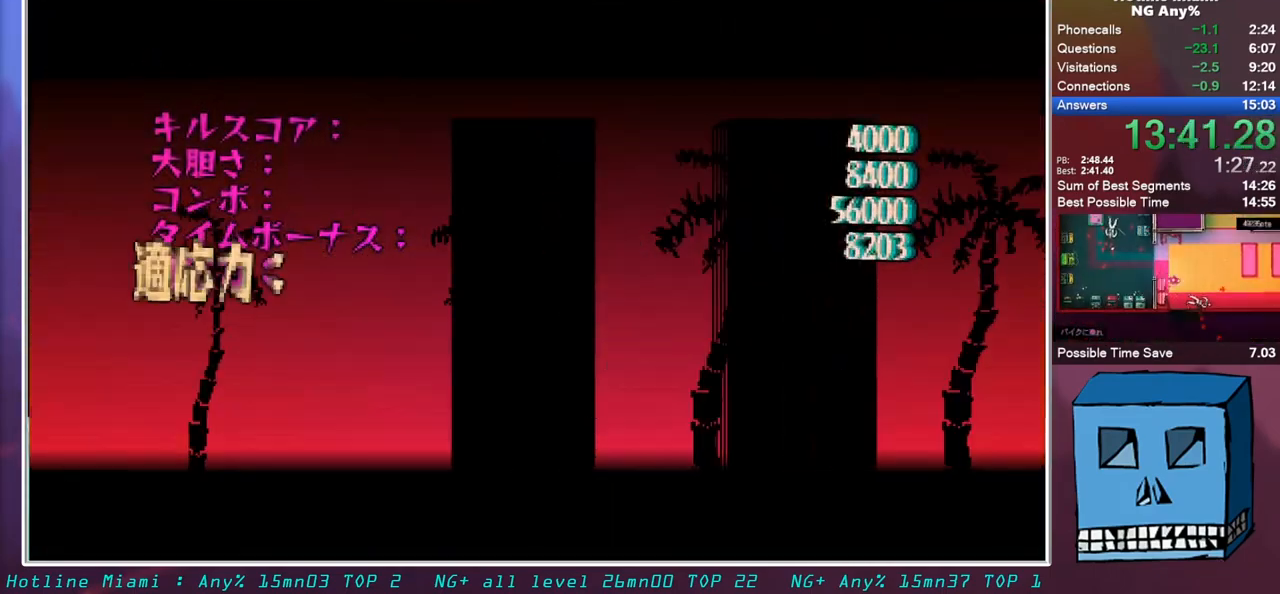
{"keys": [], "mouse": [], "events": [[500, "mouse_left", "up"]]}
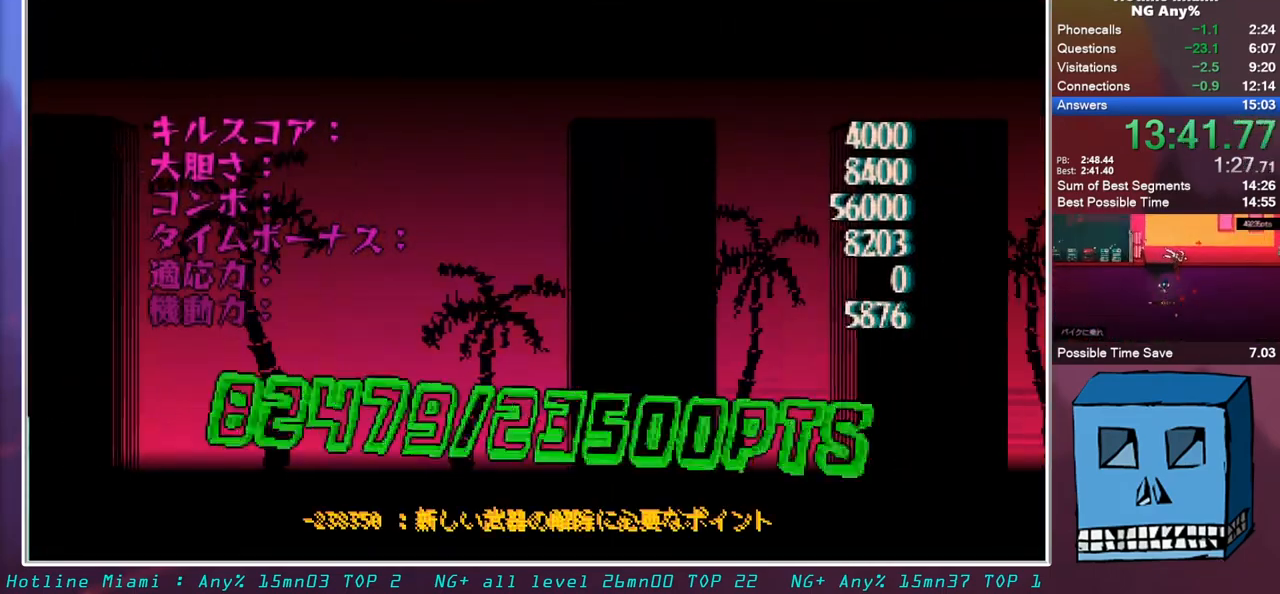
{"keys": [], "mouse": [], "events": [[33, "mouse_left", "down"], [233, "mouse_left", "up"], [283, "mouse_left", "down"], [467, "mouse_left", "up"]]}
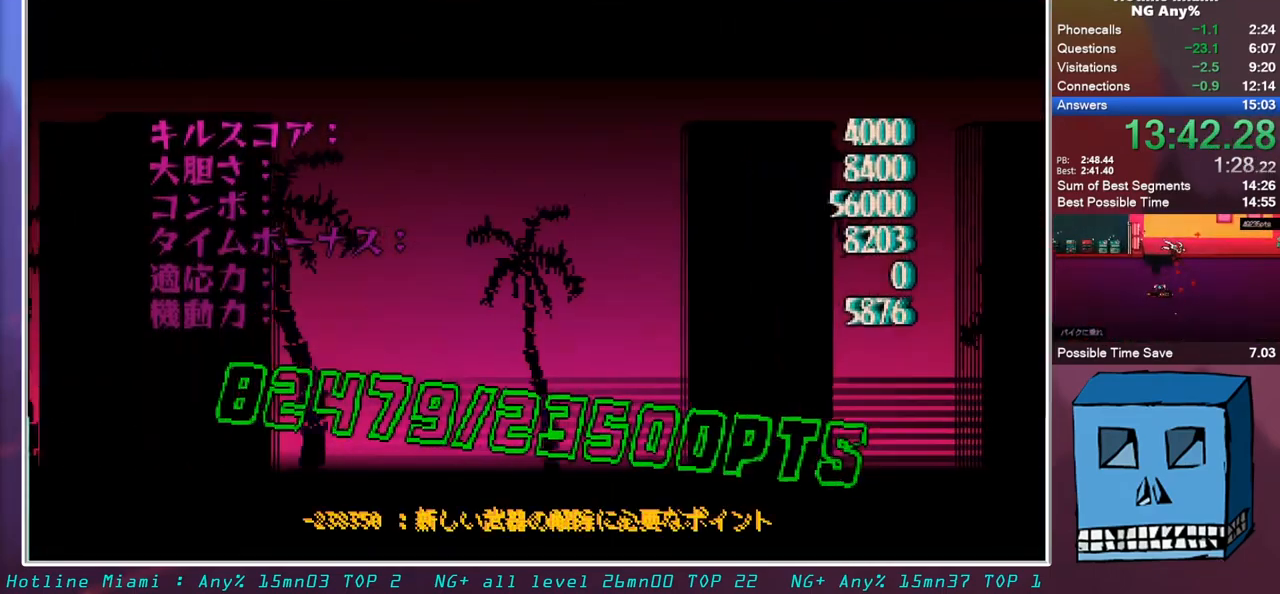
{"keys": [], "mouse": ["left"], "events": [[17, "mouse_left", "down"], [200, "mouse_left", "up"], [250, "mouse_left", "down"], [333, "mouse_left", "up"], [383, "mouse_left", "down"], [433, "mouse_left", "up"], [483, "mouse_left", "down"]]}
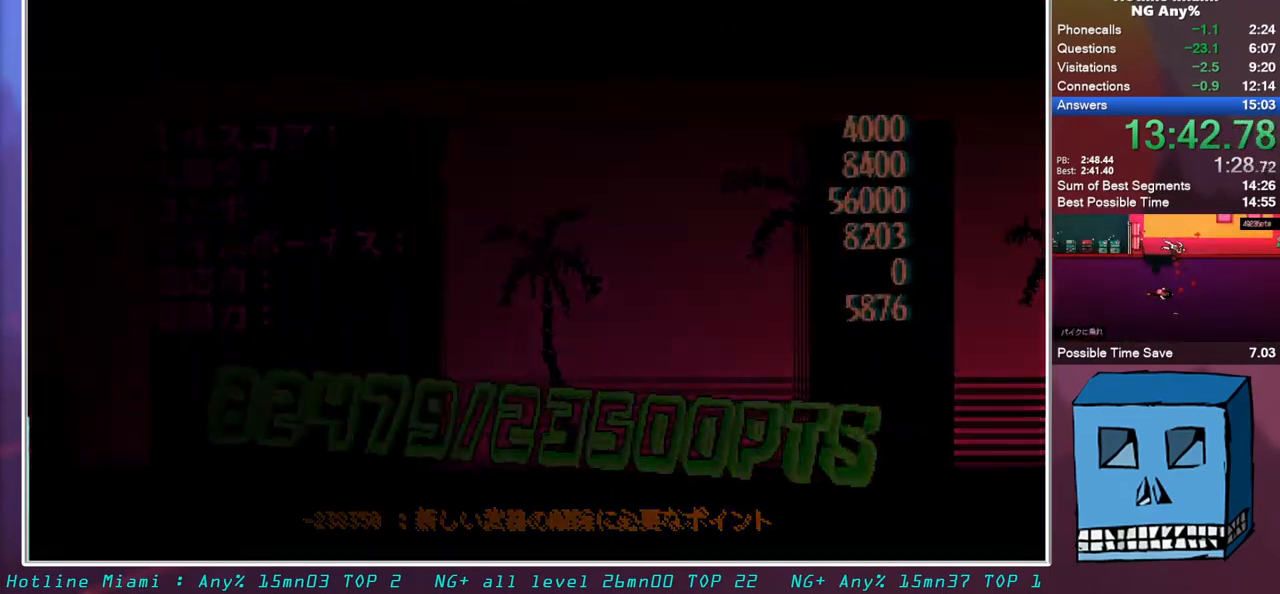
{"keys": [], "mouse": ["left"], "events": [[167, "mouse_left", "up"], [217, "mouse_left", "down"], [300, "mouse_left", "up"], [350, "mouse_left", "down"], [400, "mouse_left", "up"], [450, "mouse_left", "down"]]}
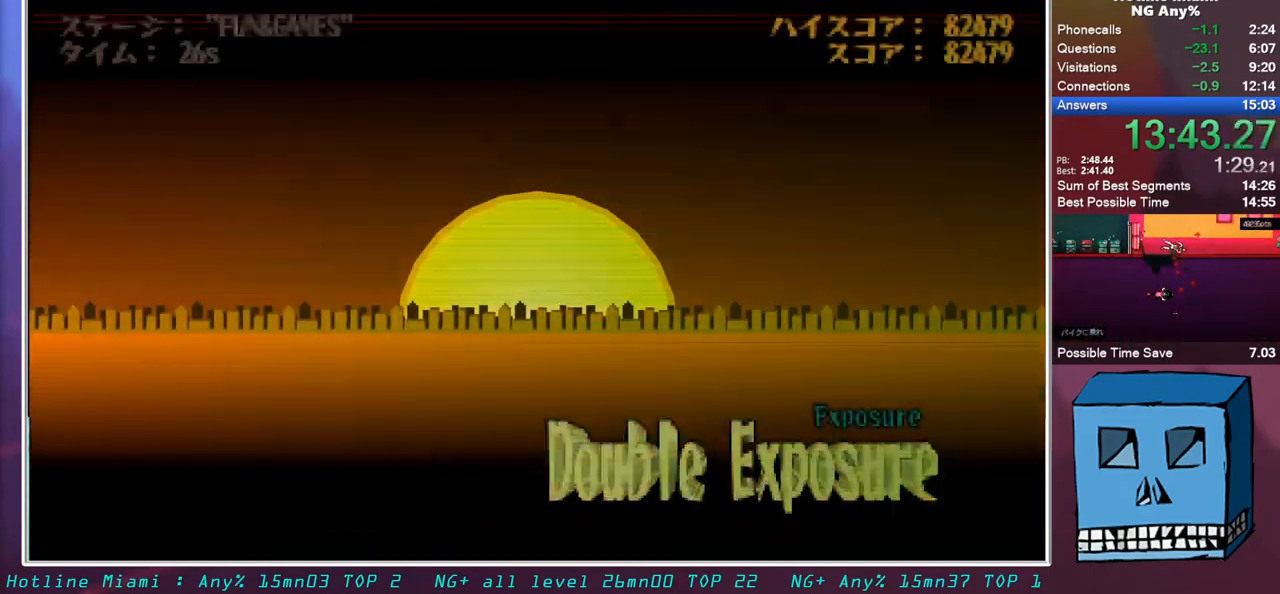
{"keys": [], "mouse": ["left"], "events": [[33, "mouse_left", "up"], [83, "mouse_left", "down"], [283, "mouse_left", "up"], [317, "mouse_left", "down"], [417, "mouse_left", "up"], [467, "mouse_left", "down"]]}
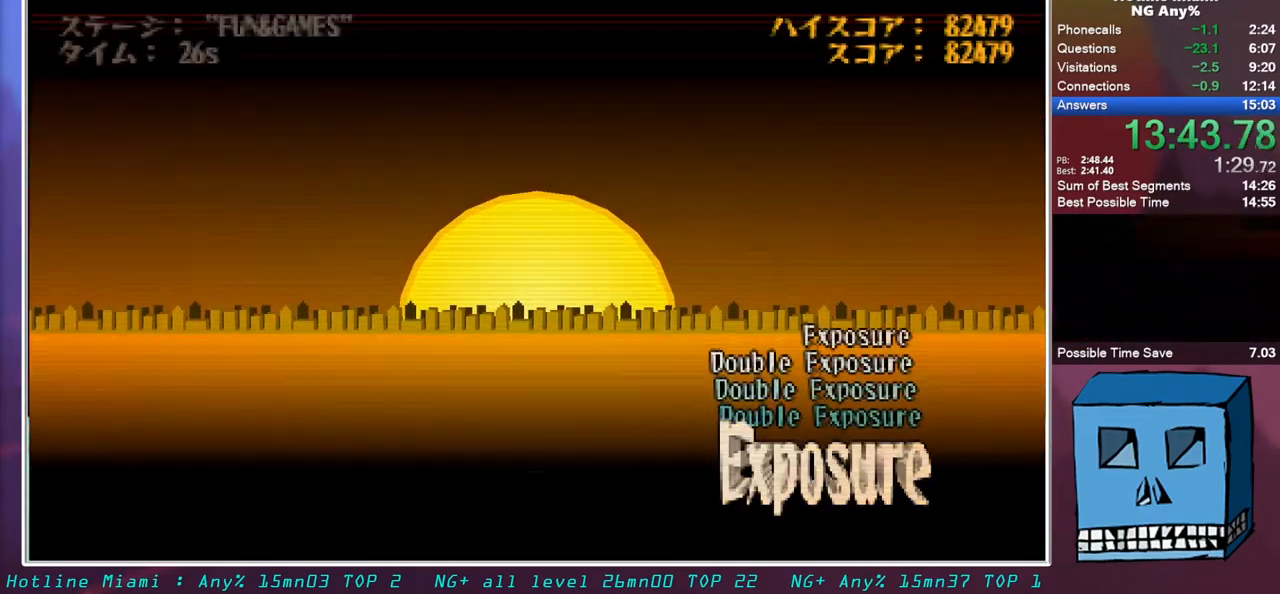
{"keys": [], "mouse": ["left"], "events": [[150, "mouse_left", "up"], [200, "mouse_left", "down"], [383, "mouse_left", "up"], [433, "mouse_left", "down"]]}
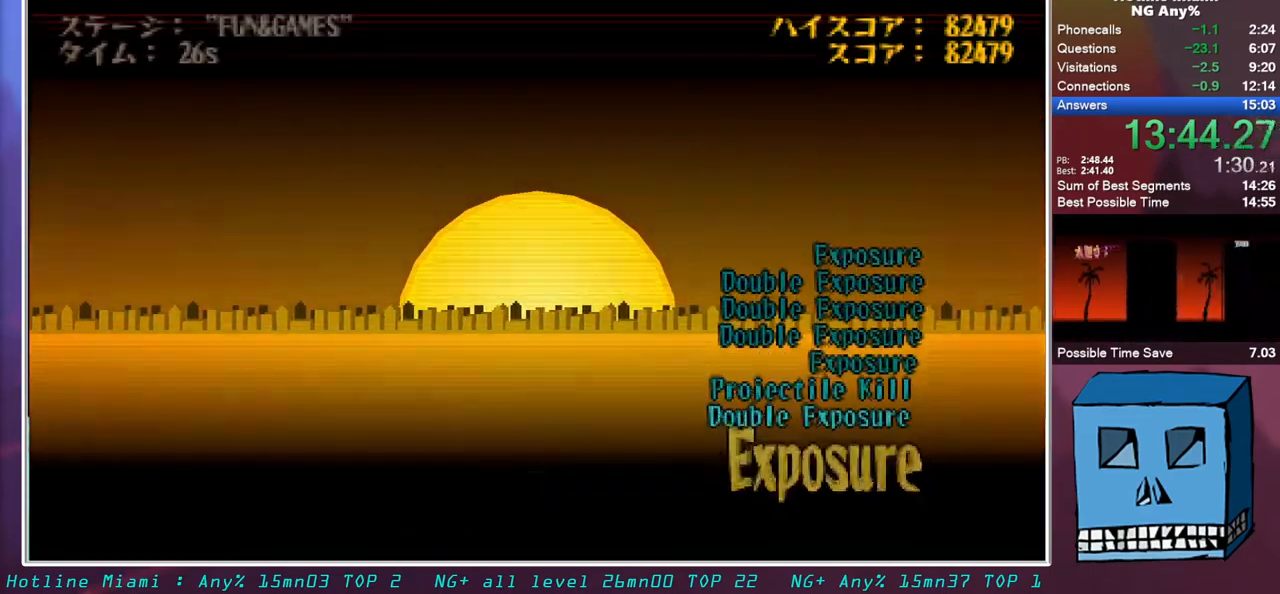
{"keys": [], "mouse": [], "events": [[33, "mouse_left", "up"], [67, "mouse_left", "down"], [267, "mouse_left", "up"], [317, "mouse_left", "down"], [350, "mouse_left", "up"], [400, "mouse_left", "down"], [500, "mouse_left", "up"]]}
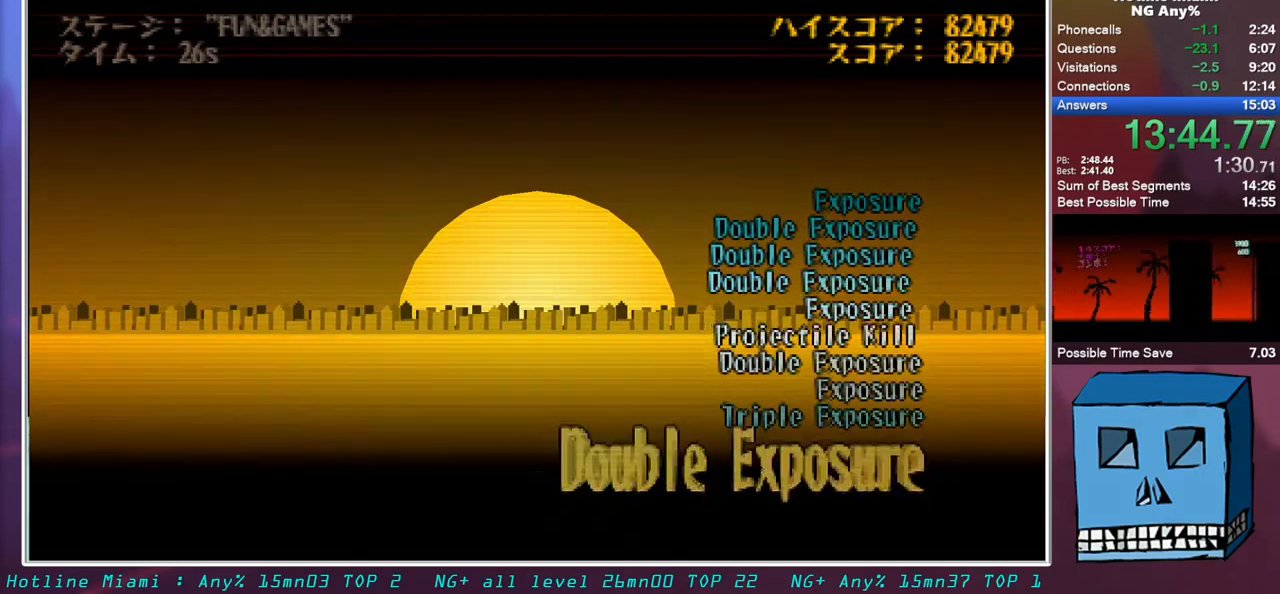
{"keys": [], "mouse": ["left"], "events": [[33, "mouse_left", "down"], [133, "mouse_left", "up"], [183, "mouse_left", "down"], [367, "mouse_left", "up"], [417, "mouse_left", "down"]]}
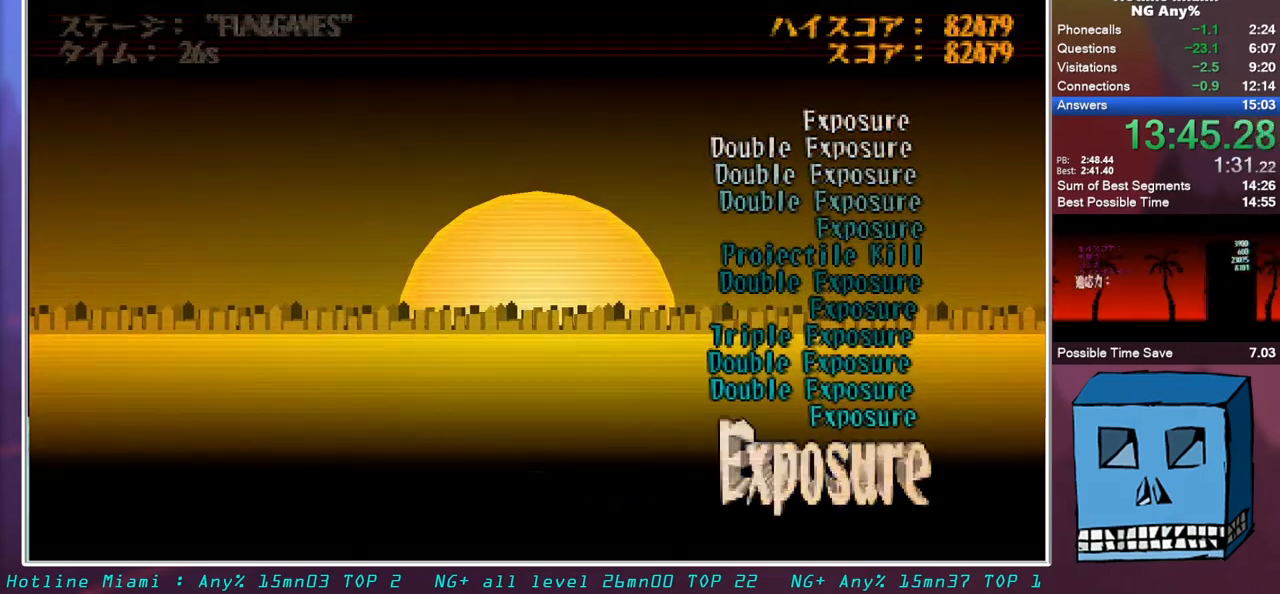
{"keys": [], "mouse": [], "events": [[17, "mouse_left", "up"], [67, "mouse_left", "down"], [100, "mouse_left", "up"], [150, "mouse_left", "down"], [250, "mouse_left", "up"], [283, "mouse_left", "down"], [333, "mouse_left", "up"], [383, "mouse_left", "down"], [483, "mouse_left", "up"]]}
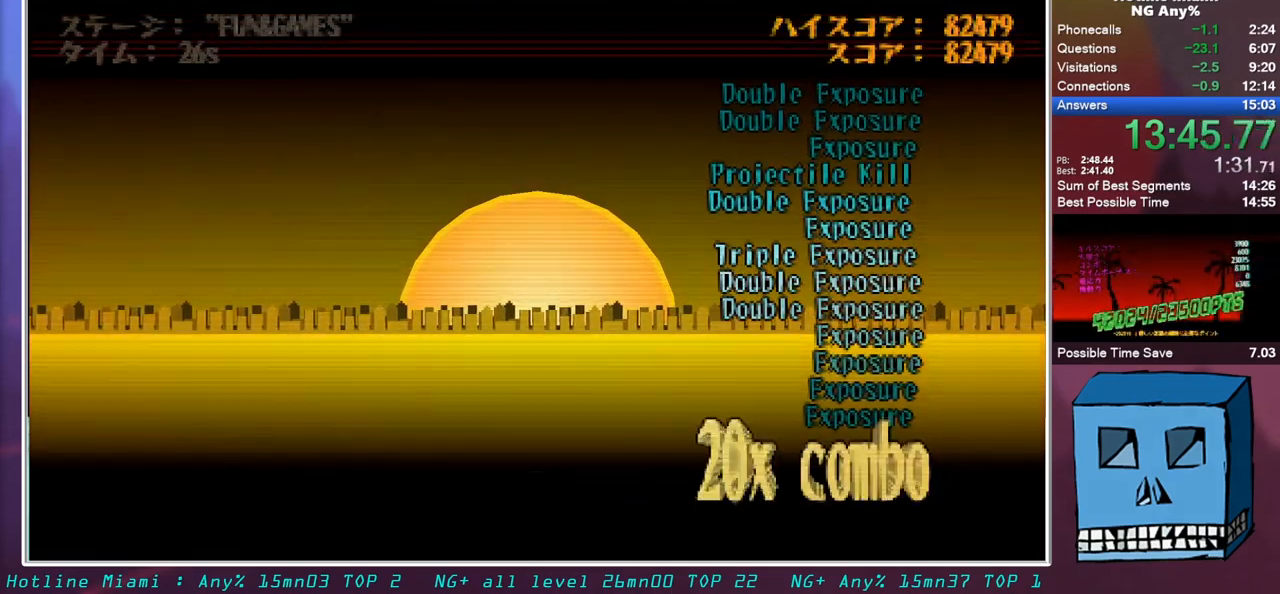
{"keys": [], "mouse": [], "events": [[33, "mouse_left", "down"], [117, "mouse_left", "up"], [167, "mouse_left", "down"], [217, "mouse_left", "up"], [267, "mouse_left", "down"], [350, "mouse_left", "up"], [400, "mouse_left", "down"], [500, "mouse_left", "up"]]}
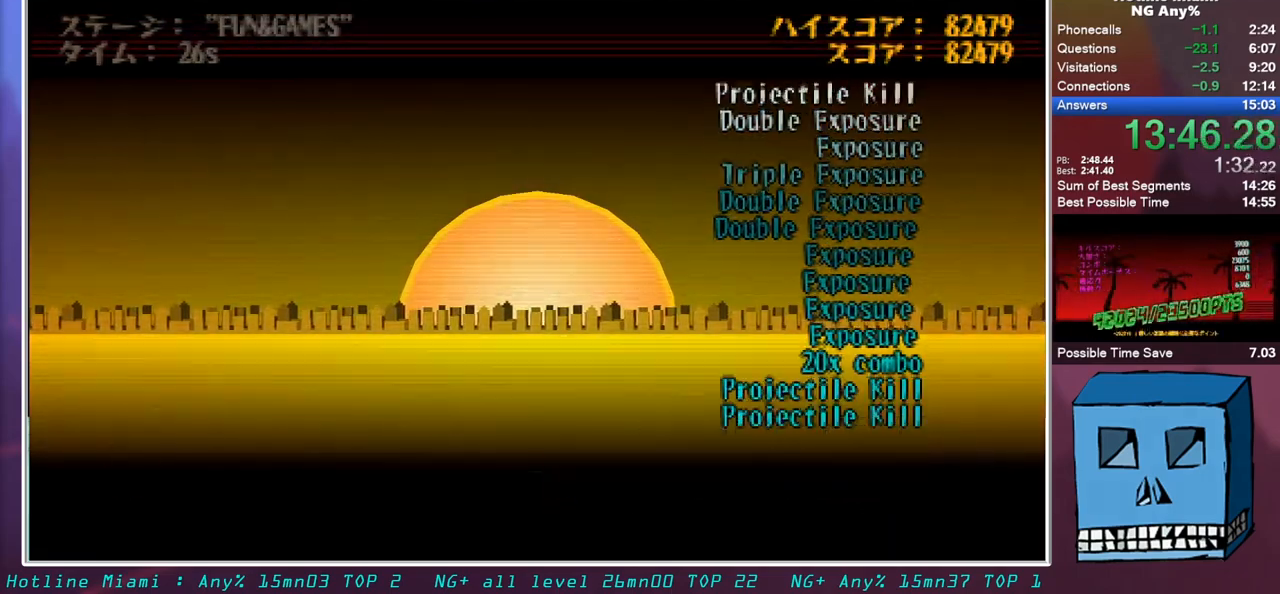
{"keys": [], "mouse": [], "events": [[50, "mouse_left", "down"], [83, "mouse_left", "up"], [133, "mouse_left", "down"], [233, "mouse_left", "up"], [283, "mouse_left", "down"], [317, "mouse_left", "up"], [367, "mouse_left", "down"], [467, "mouse_left", "up"]]}
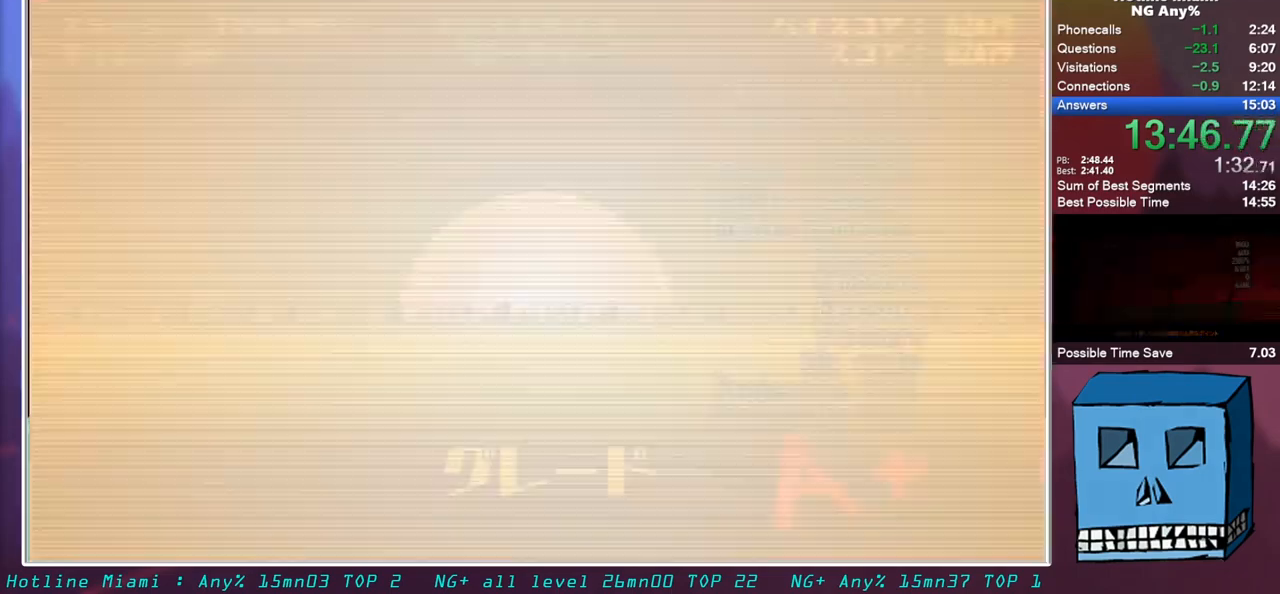
{"keys": [], "mouse": ["left"], "events": [[17, "mouse_left", "down"], [200, "mouse_left", "up"], [250, "mouse_left", "down"], [333, "mouse_left", "up"], [383, "mouse_left", "down"]]}
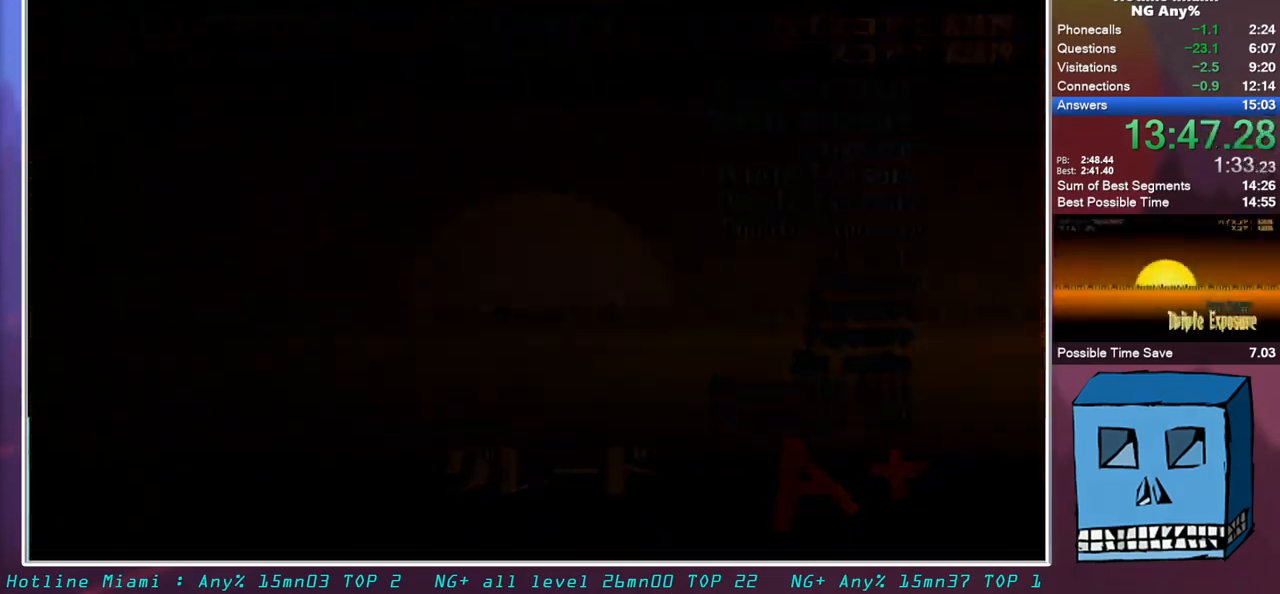
{"keys": [], "mouse": ["left"], "events": [[67, "mouse_left", "up"], [117, "mouse_left", "down"], [217, "mouse_left", "up"], [267, "mouse_left", "down"], [450, "mouse_left", "up"], [500, "mouse_left", "down"]]}
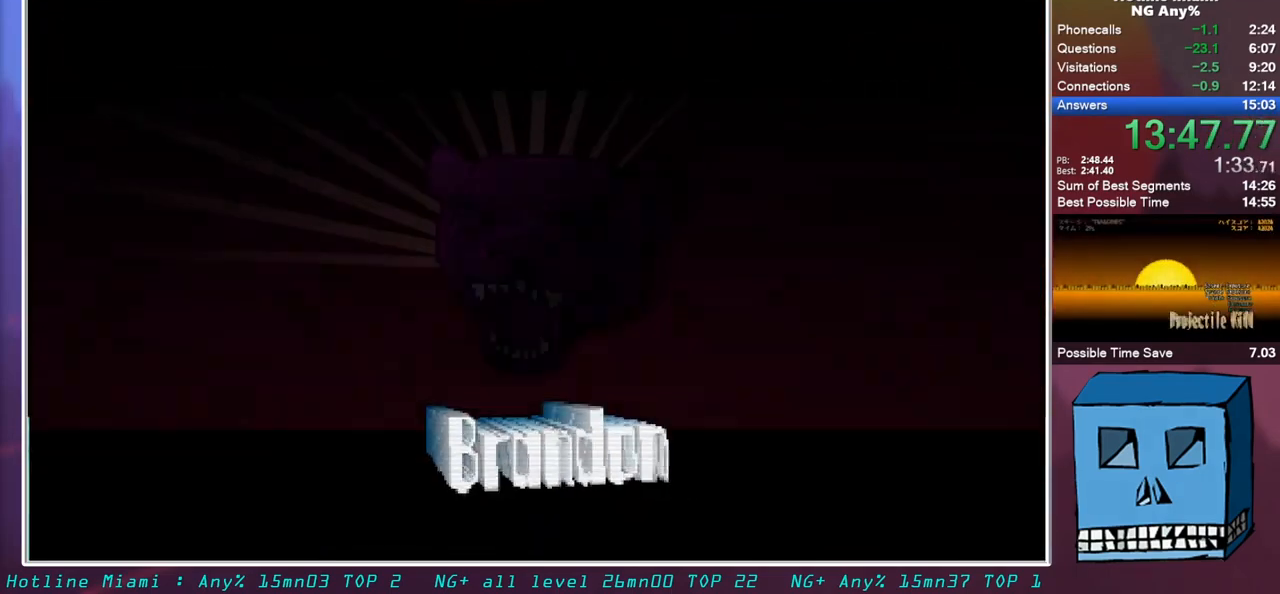
{"keys": [], "mouse": ["left"], "events": [[83, "mouse_left", "up"], [133, "mouse_left", "down"], [183, "mouse_left", "up"], [233, "mouse_left", "down"], [317, "mouse_left", "up"], [367, "mouse_left", "down"], [417, "mouse_left", "up"], [467, "mouse_left", "down"]]}
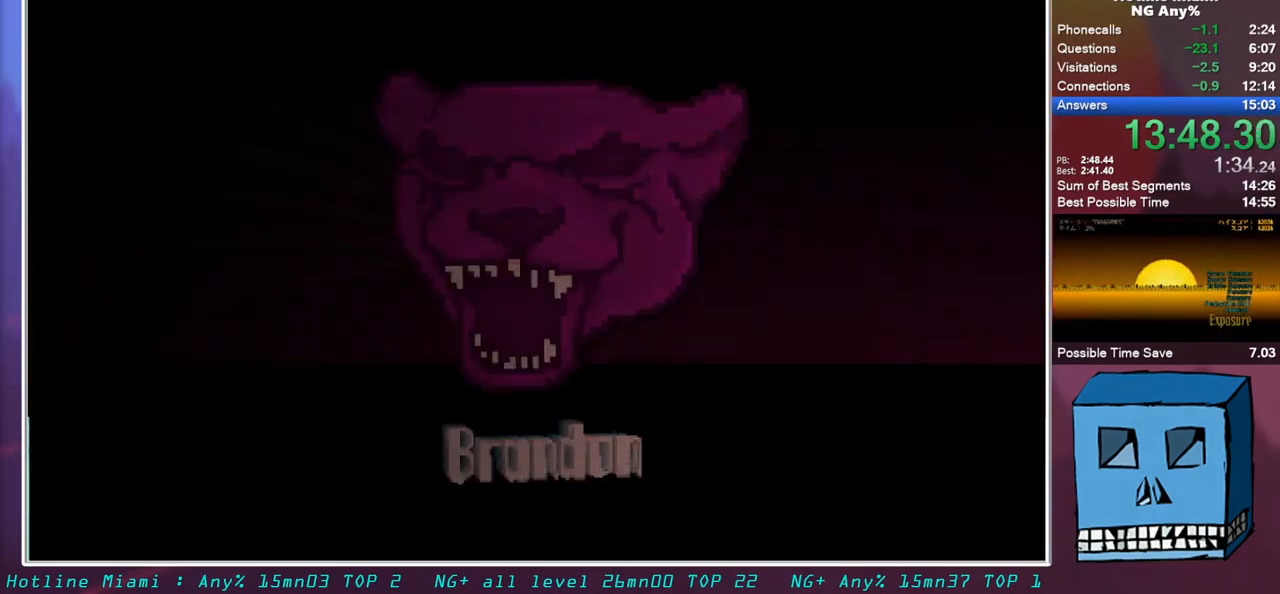
{"keys": [], "mouse": ["left"], "events": [[50, "mouse_left", "up"], [100, "mouse_left", "down"], [200, "mouse_left", "up"], [250, "mouse_left", "down"], [300, "mouse_left", "up"], [333, "mouse_left", "down"], [433, "mouse_left", "up"], [483, "mouse_left", "down"]]}